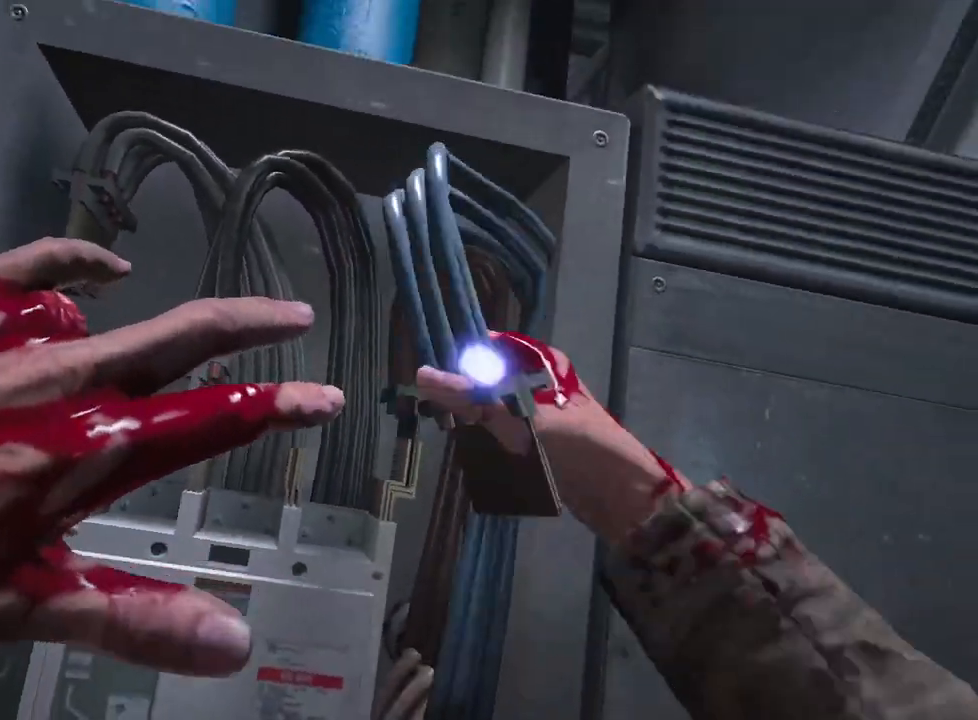
Gameplay with keyboard and mouse; each line is a JSON object with the keys and mouse buttons held at the frame after it. "events" lists presses ("down") and releases ("up") of "a", "ctrl", "d", "e", "f", "q", "r", "s", "shift", "space", "w", "mouse_left", "mouse_right", "mouse_mb4" and "mouse_mb5" between this image and that frame as [ms after this image, input, new state], when the widget could be followed in between. "mouse_left", "mouse_right", "mouse_mb4", "mouse_mb5" = the "left", "right", "mb4", "mb5" buttons of the "mouse" list. No other keys are recorded. Mouse movement is not recorded.
{"keys": ["shift", "w"], "mouse": [], "events": []}
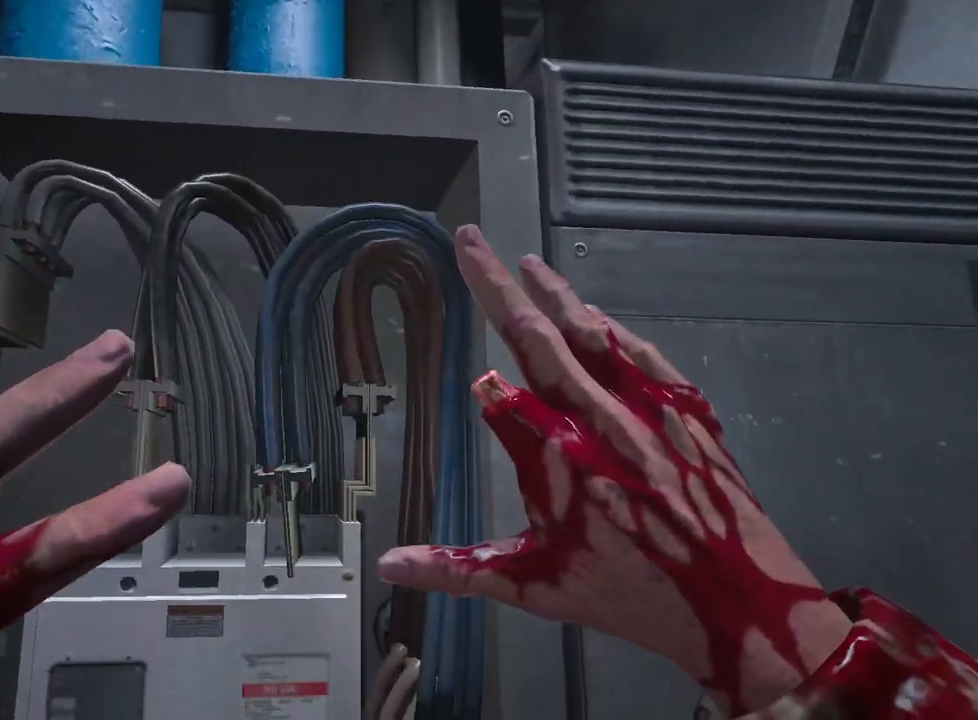
{"keys": ["shift", "w"], "mouse": [], "events": []}
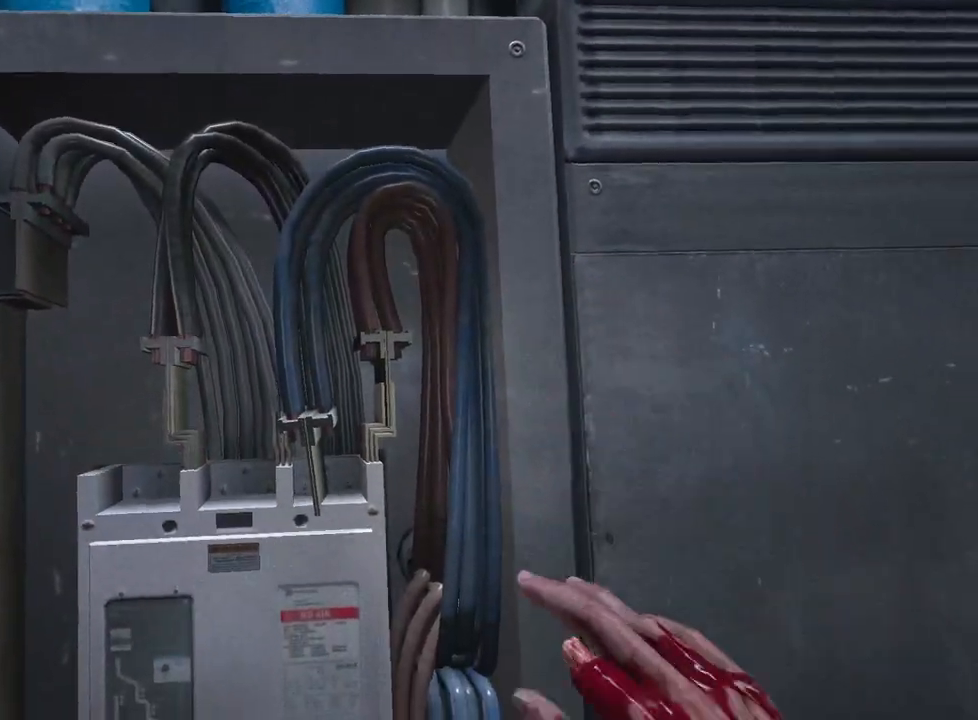
{"keys": ["shift", "w"], "mouse": [], "events": []}
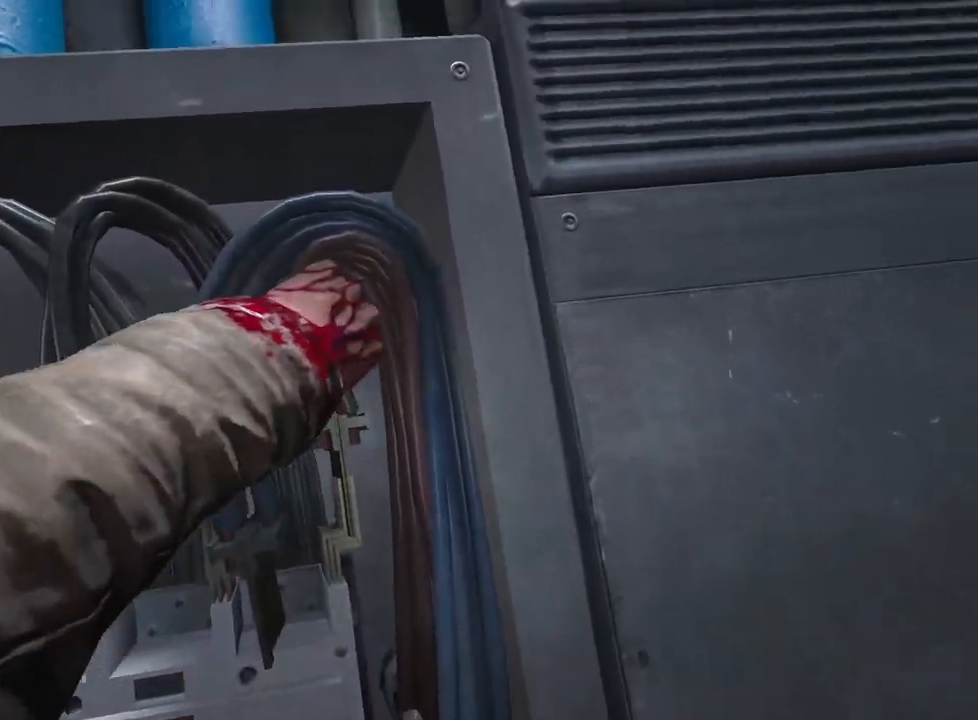
{"keys": ["shift", "w"], "mouse": [], "events": []}
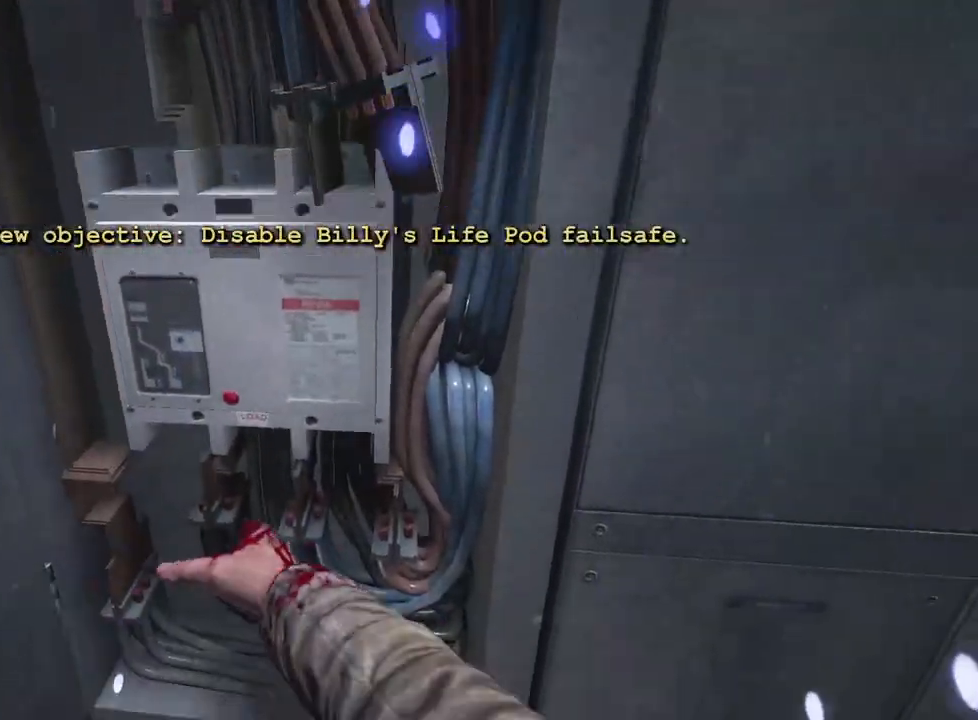
{"keys": ["d", "shift", "w"], "mouse": [], "events": [[483, "d", "down"]]}
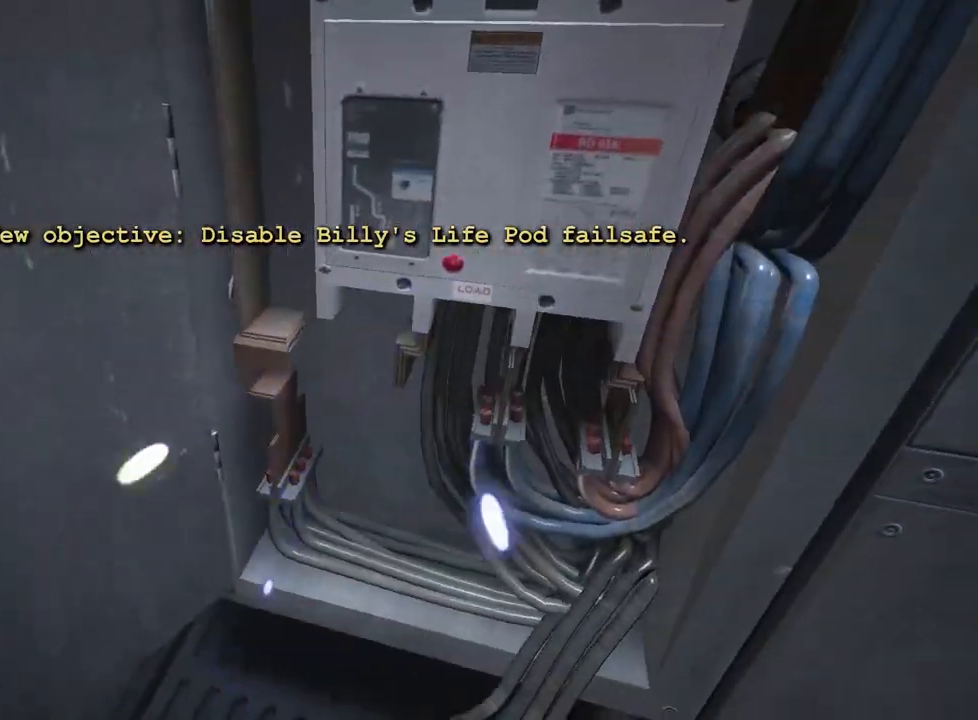
{"keys": ["d", "shift", "w"], "mouse": [], "events": []}
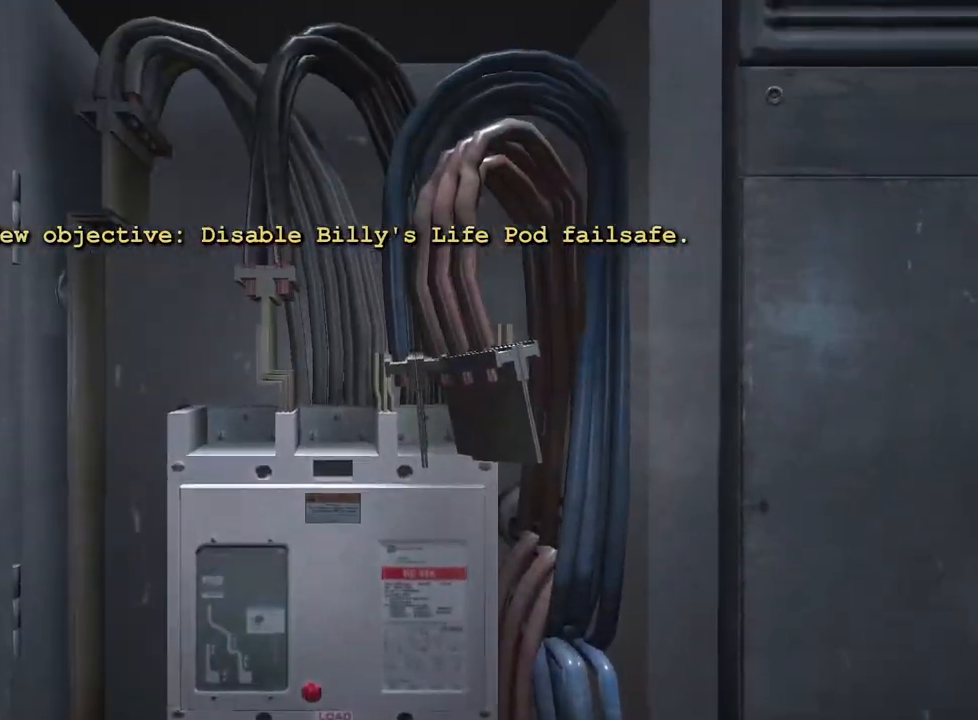
{"keys": ["shift", "w"], "mouse": [], "events": [[283, "d", "up"]]}
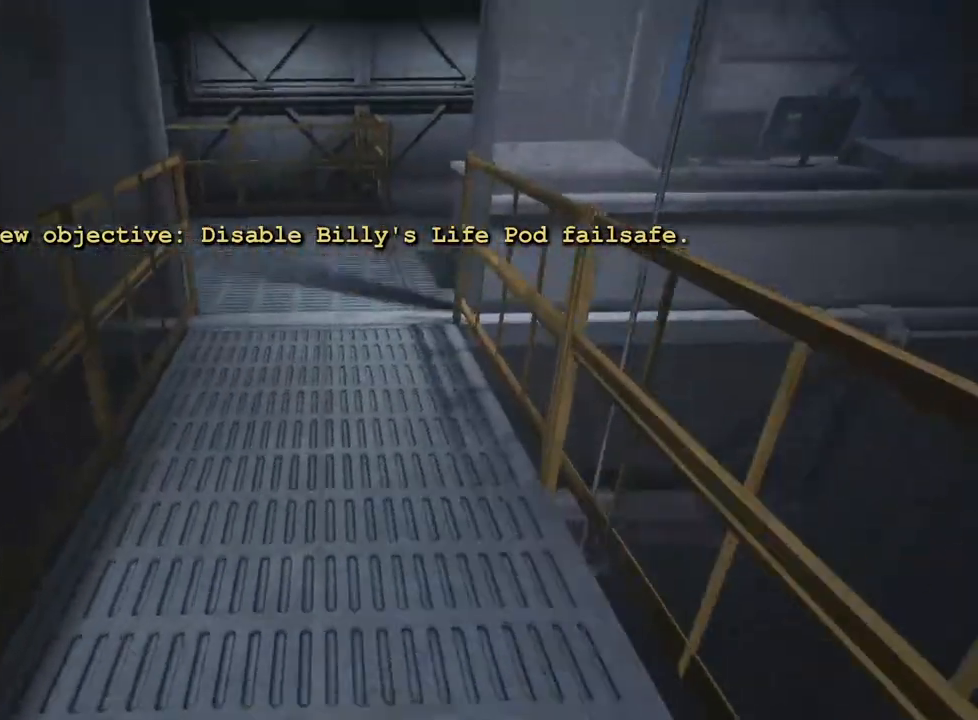
{"keys": ["shift", "w"], "mouse": [], "events": []}
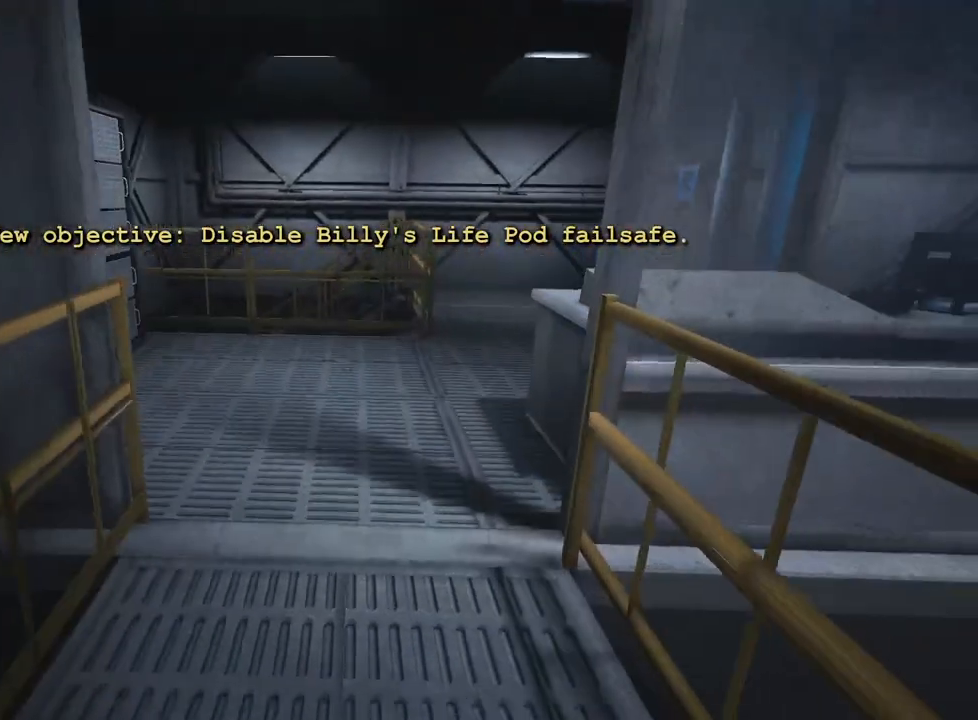
{"keys": ["shift", "w"], "mouse": [], "events": []}
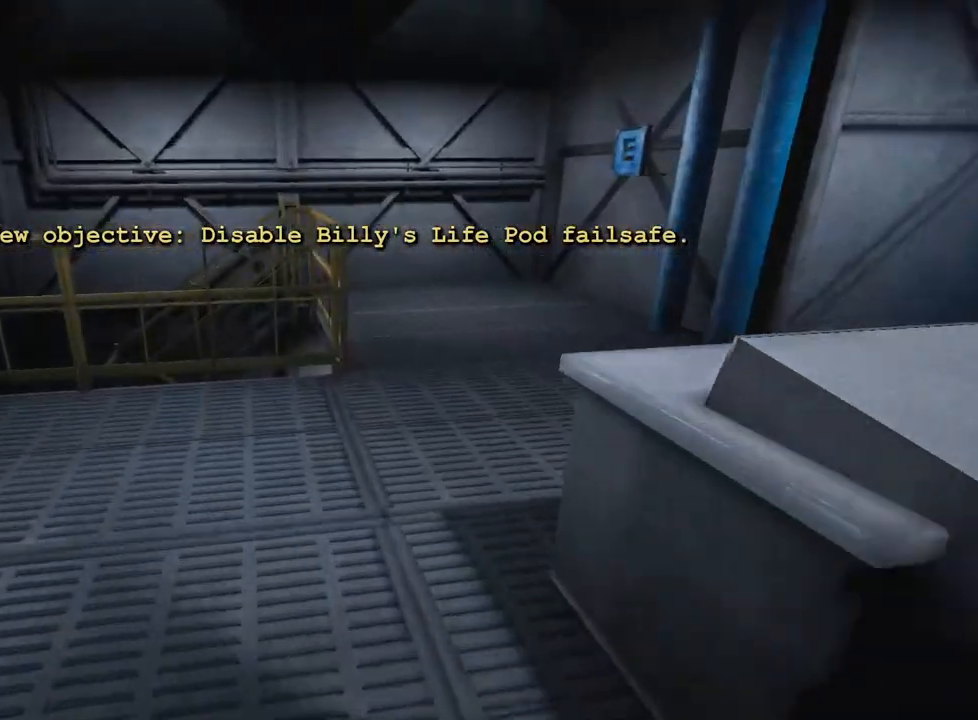
{"keys": ["shift", "w"], "mouse": [], "events": []}
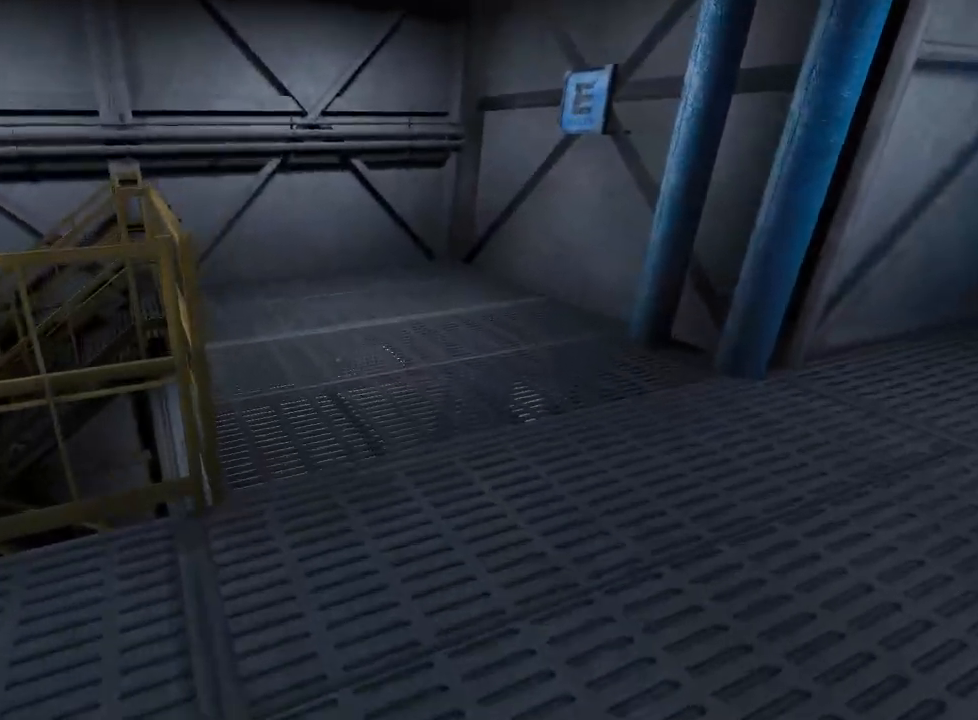
{"keys": ["shift", "w"], "mouse": [], "events": []}
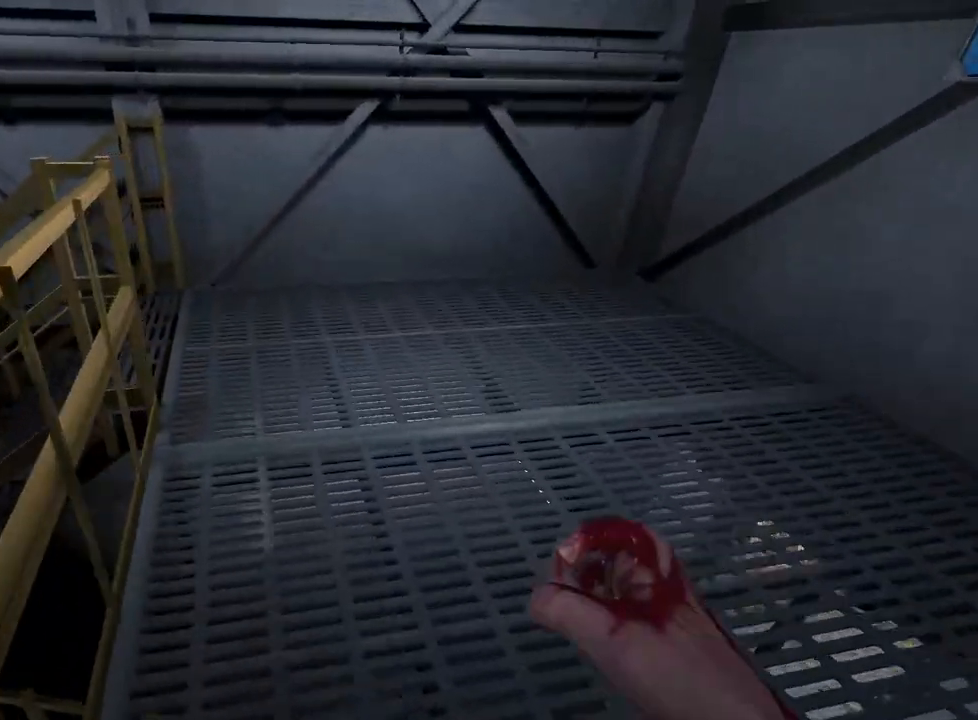
{"keys": ["shift", "w"], "mouse": [], "events": []}
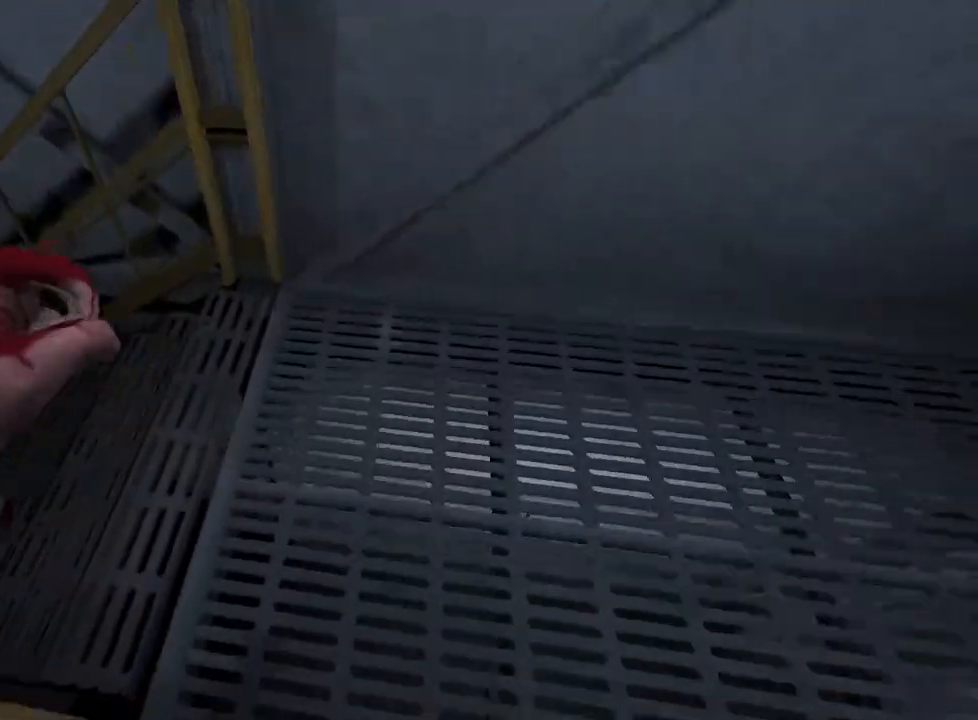
{"keys": ["shift", "w"], "mouse": [], "events": []}
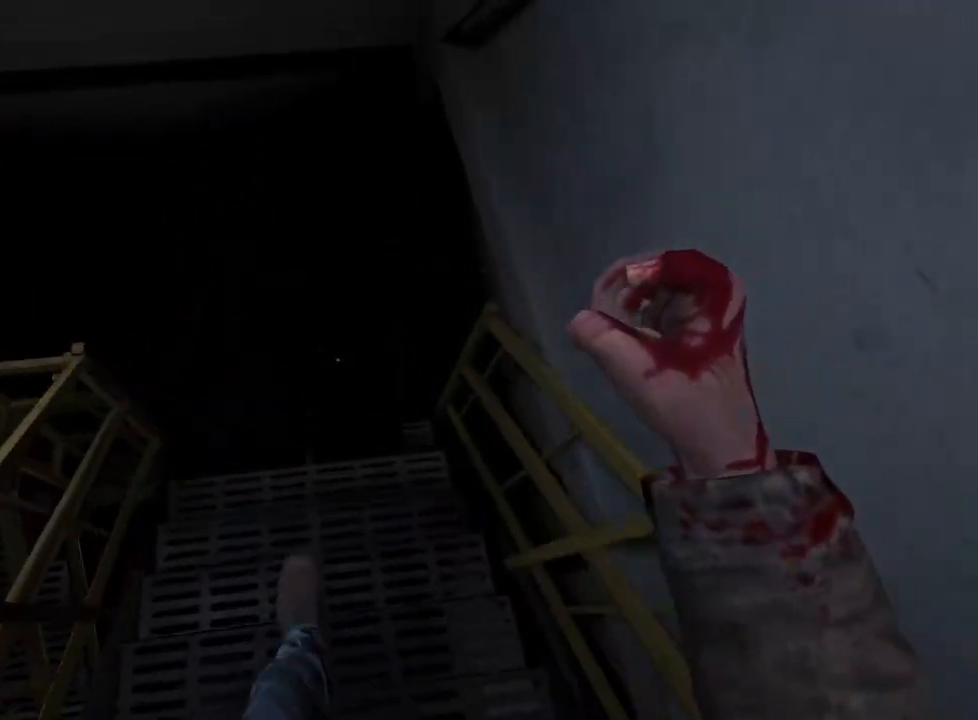
{"keys": ["shift", "w"], "mouse": [], "events": []}
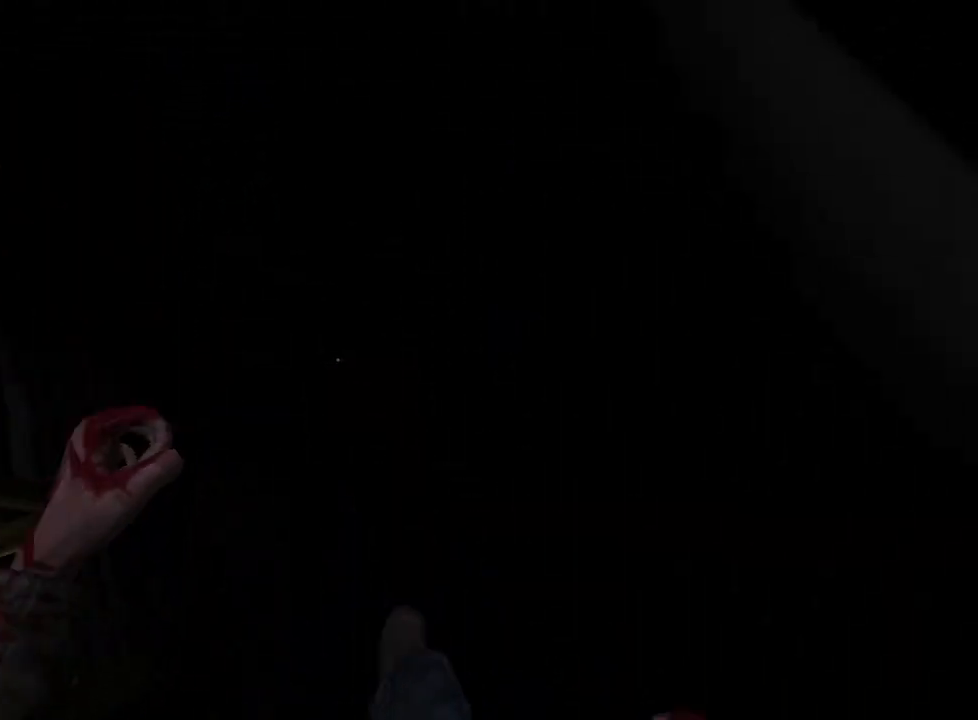
{"keys": ["shift", "w"], "mouse": [], "events": []}
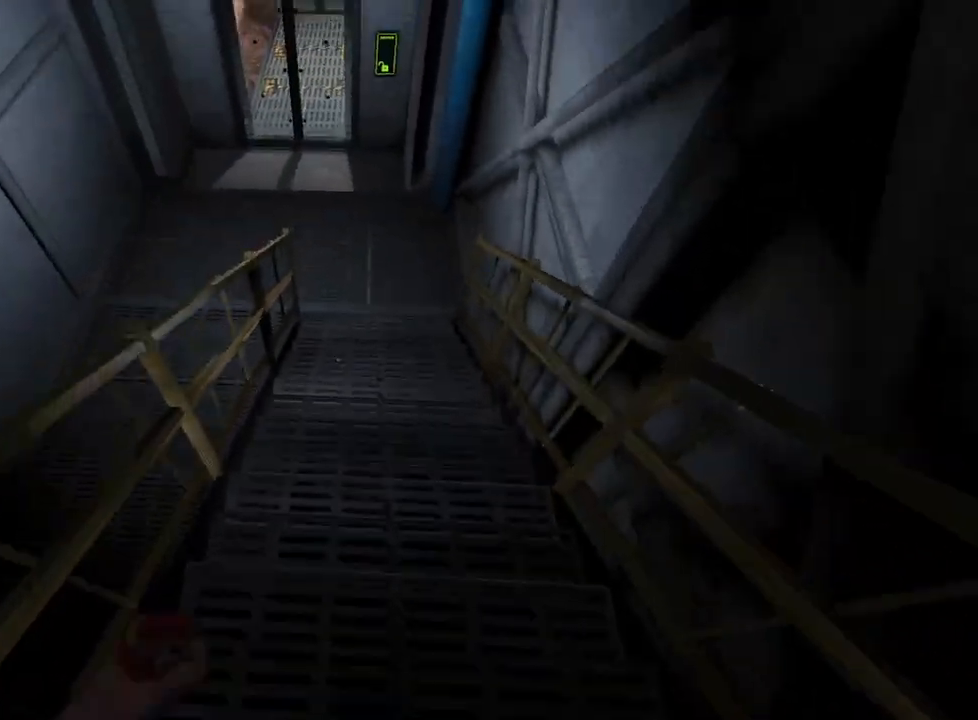
{"keys": ["shift", "w"], "mouse": [], "events": []}
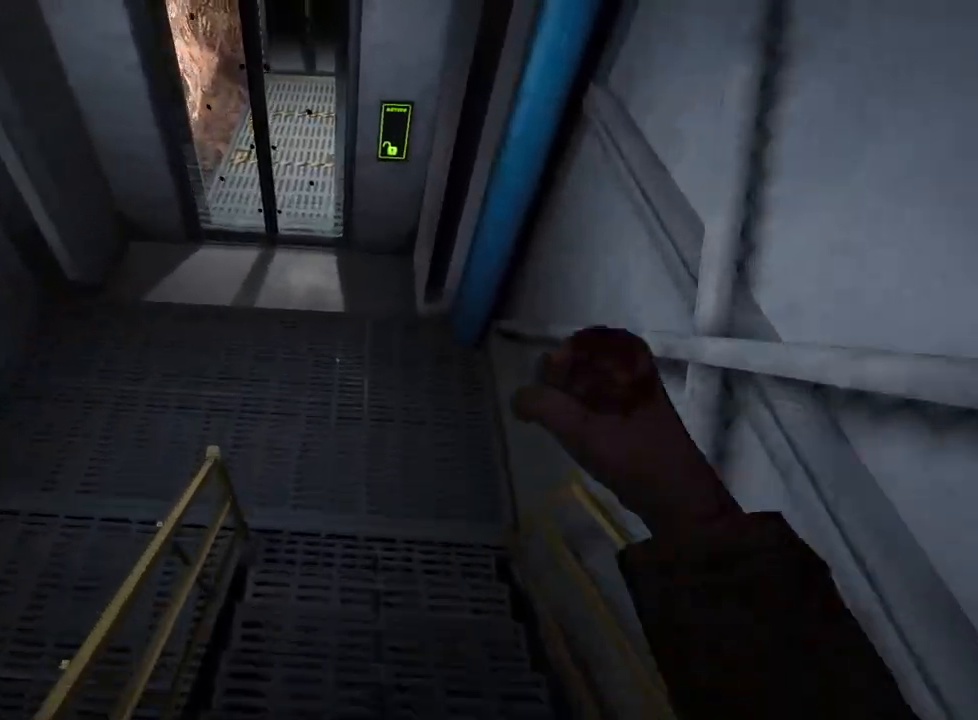
{"keys": ["shift", "w"], "mouse": [], "events": []}
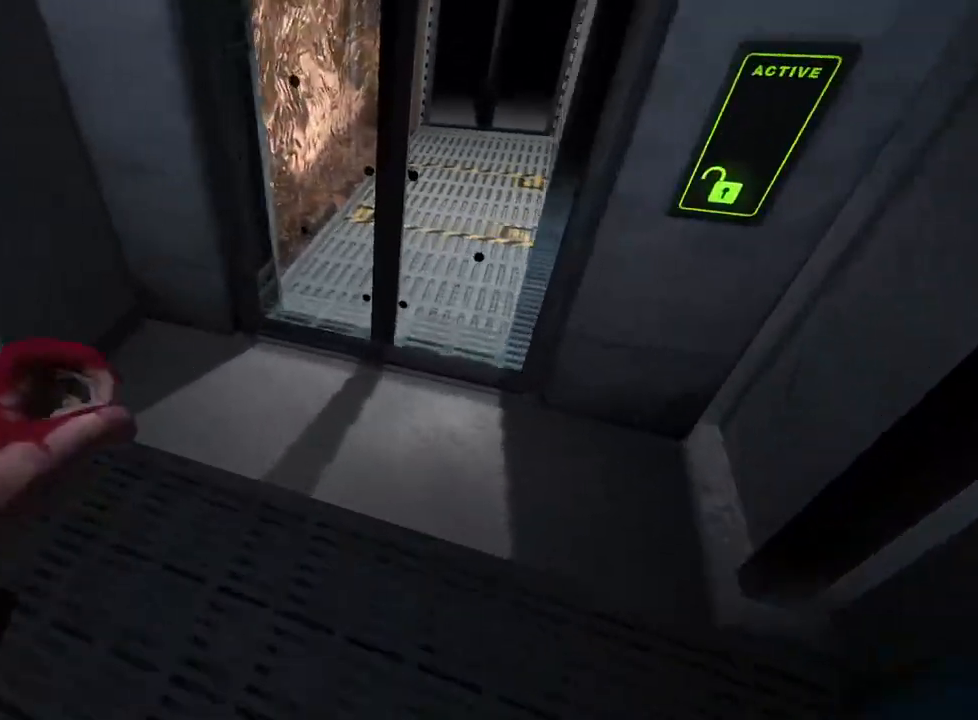
{"keys": ["shift", "w"], "mouse": [], "events": []}
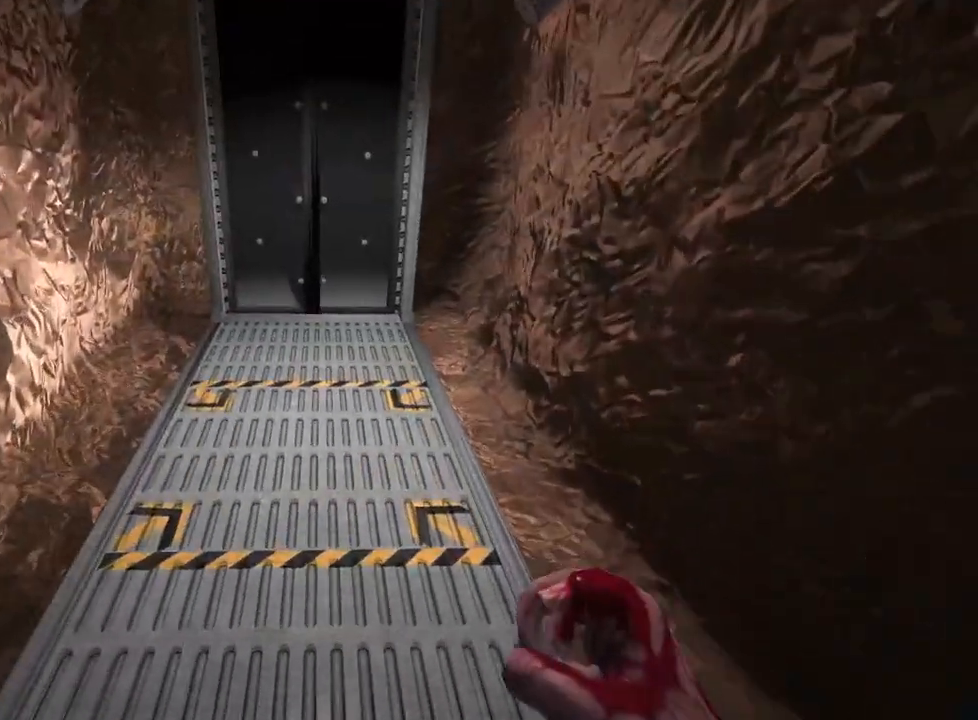
{"keys": ["shift"], "mouse": [], "events": [[417, "w", "up"]]}
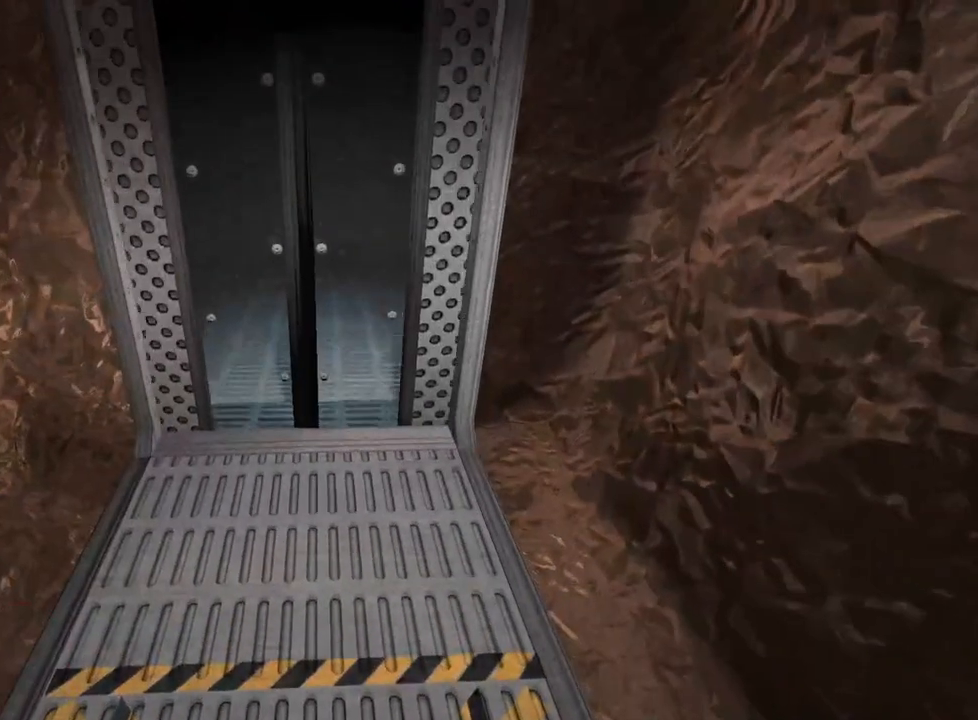
{"keys": ["s", "shift"], "mouse": [], "events": [[17, "s", "down"]]}
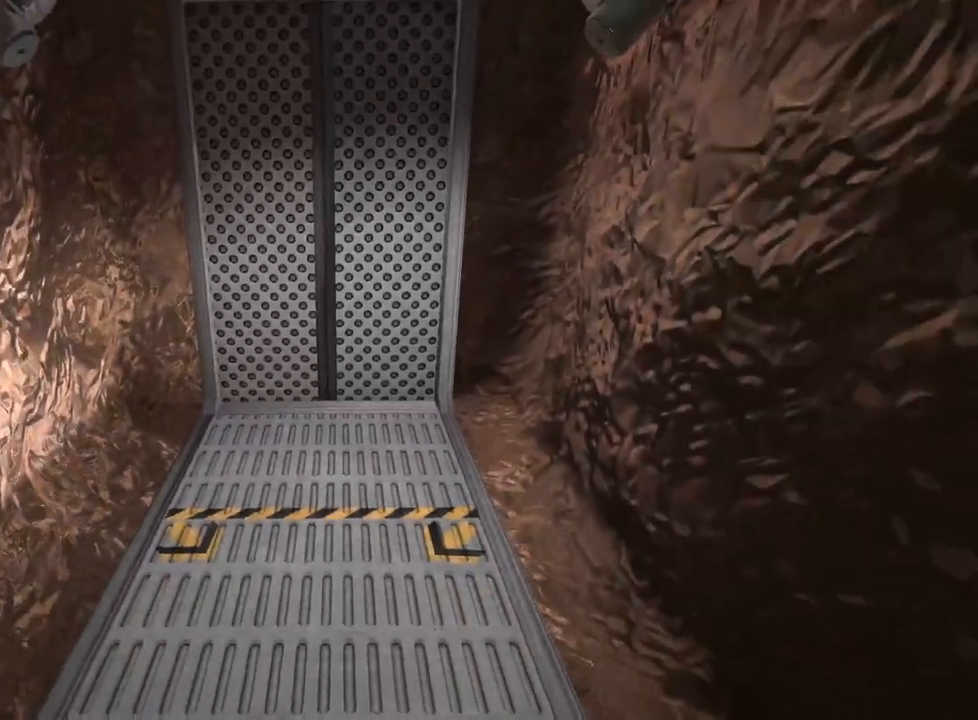
{"keys": ["shift"], "mouse": [], "events": [[267, "s", "up"]]}
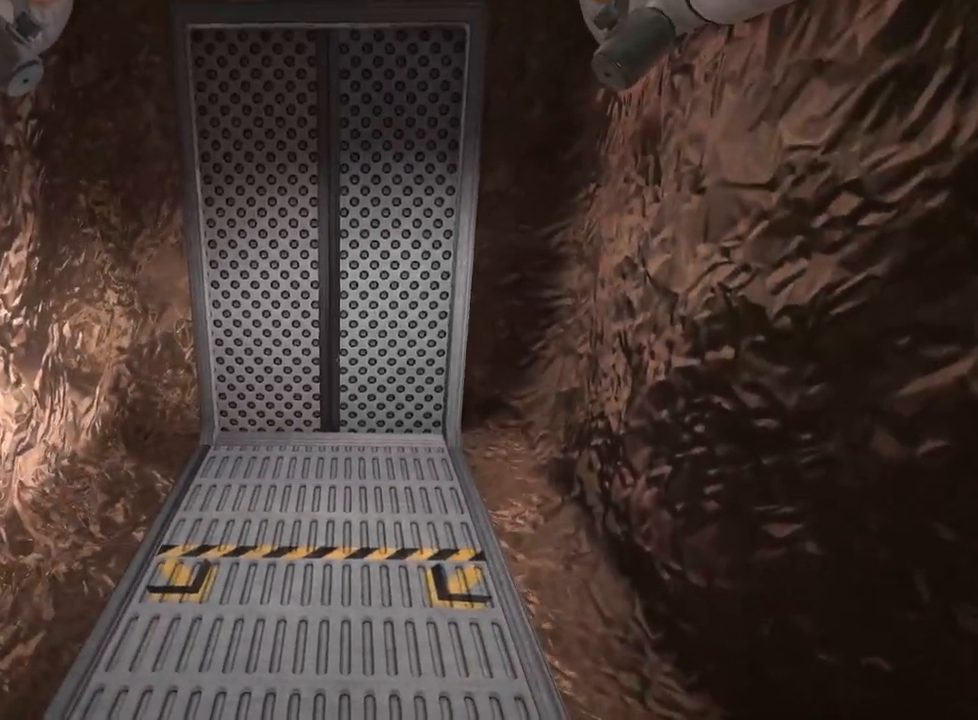
{"keys": ["shift"], "mouse": [], "events": []}
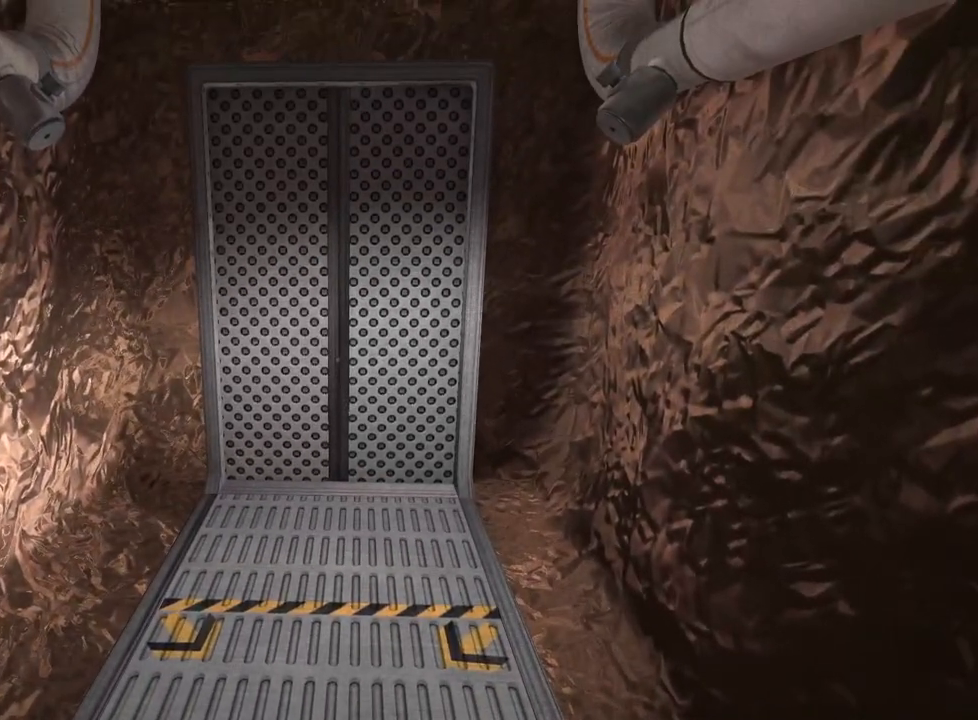
{"keys": ["shift"], "mouse": [], "events": []}
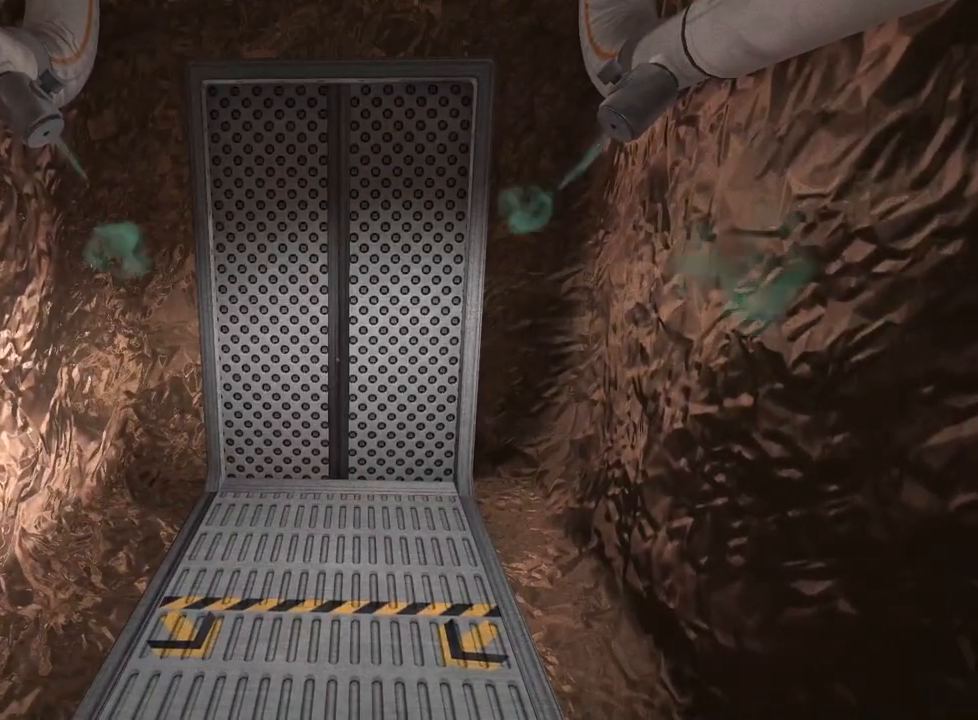
{"keys": ["shift"], "mouse": [], "events": []}
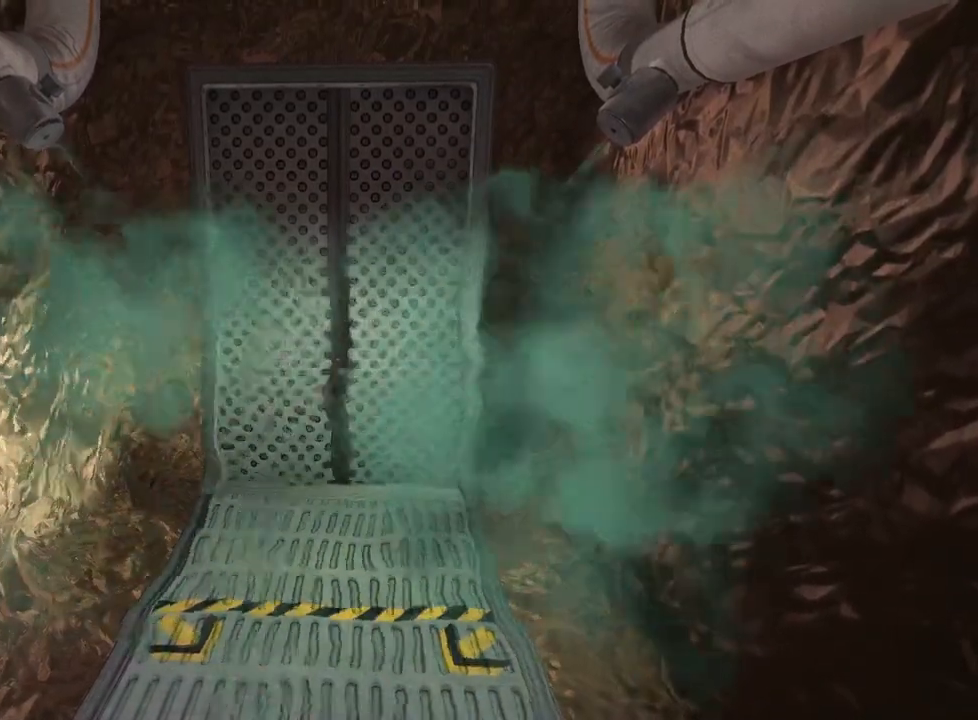
{"keys": ["shift"], "mouse": [], "events": []}
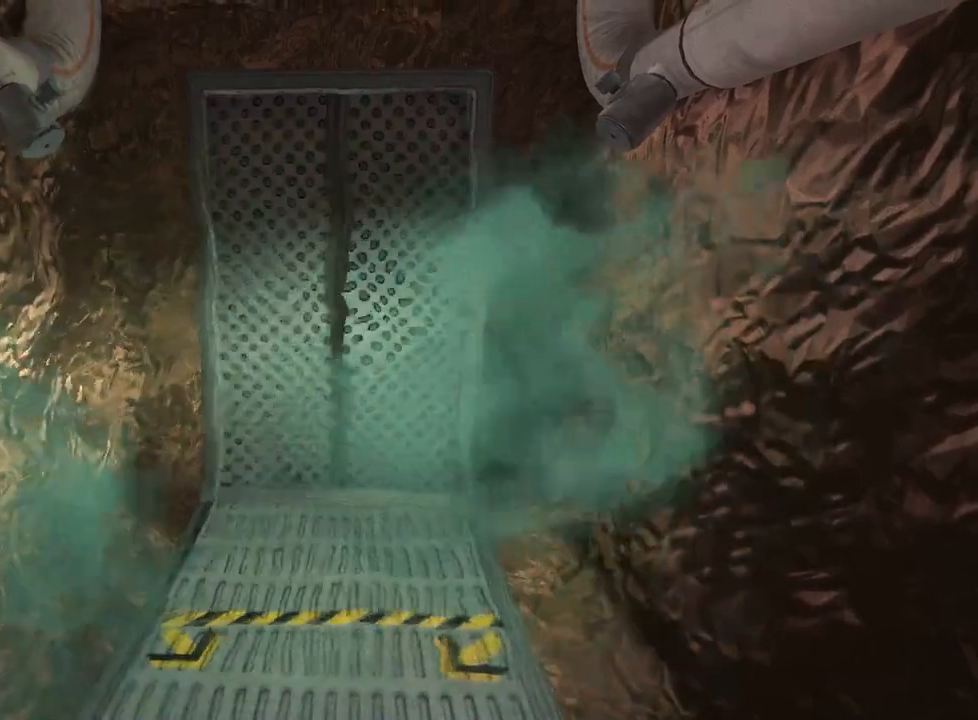
{"keys": ["shift"], "mouse": [], "events": []}
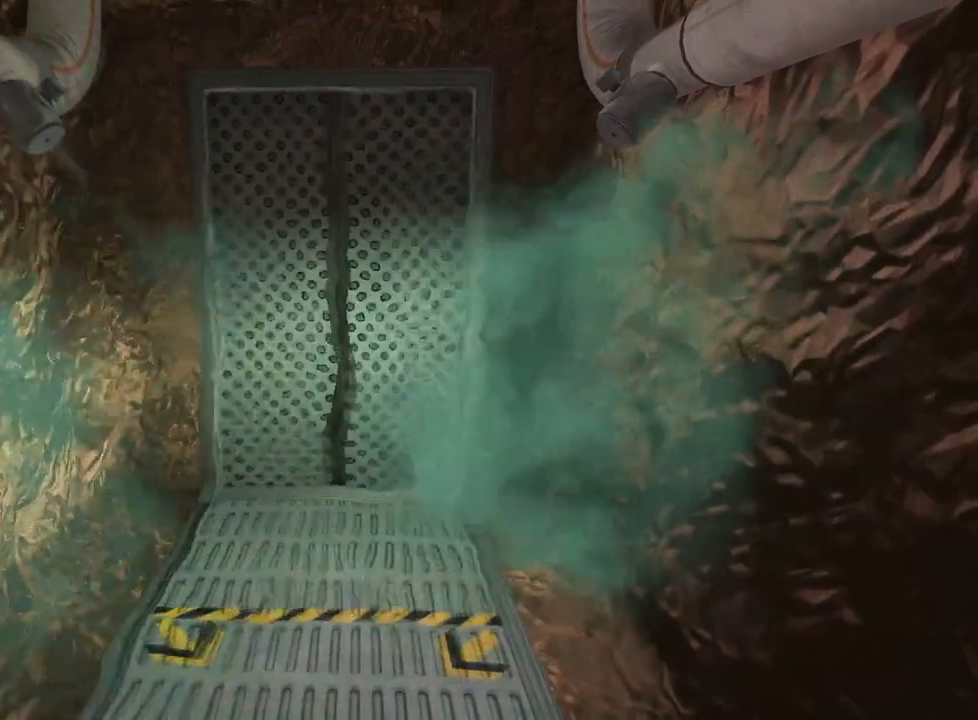
{"keys": ["shift"], "mouse": [], "events": []}
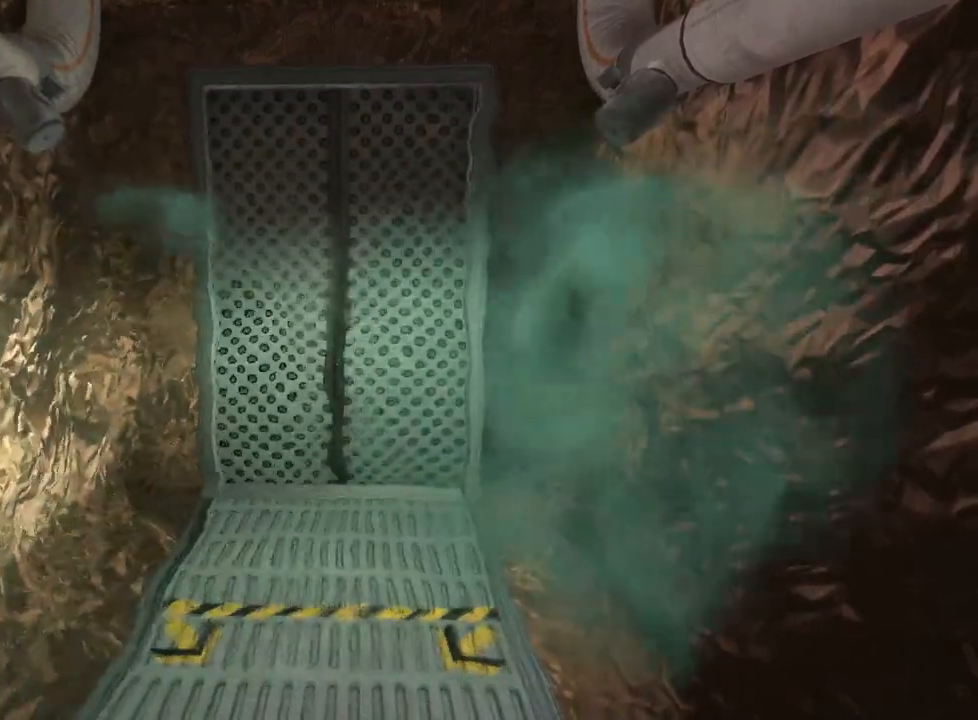
{"keys": ["shift"], "mouse": [], "events": []}
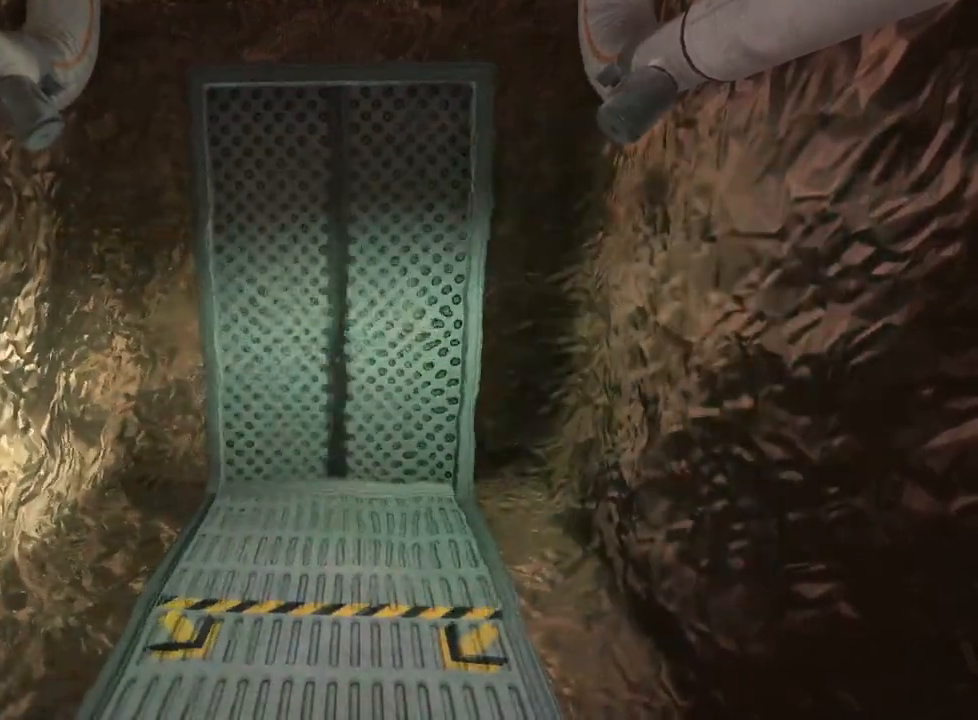
{"keys": ["shift", "w"], "mouse": [], "events": [[50, "w", "down"]]}
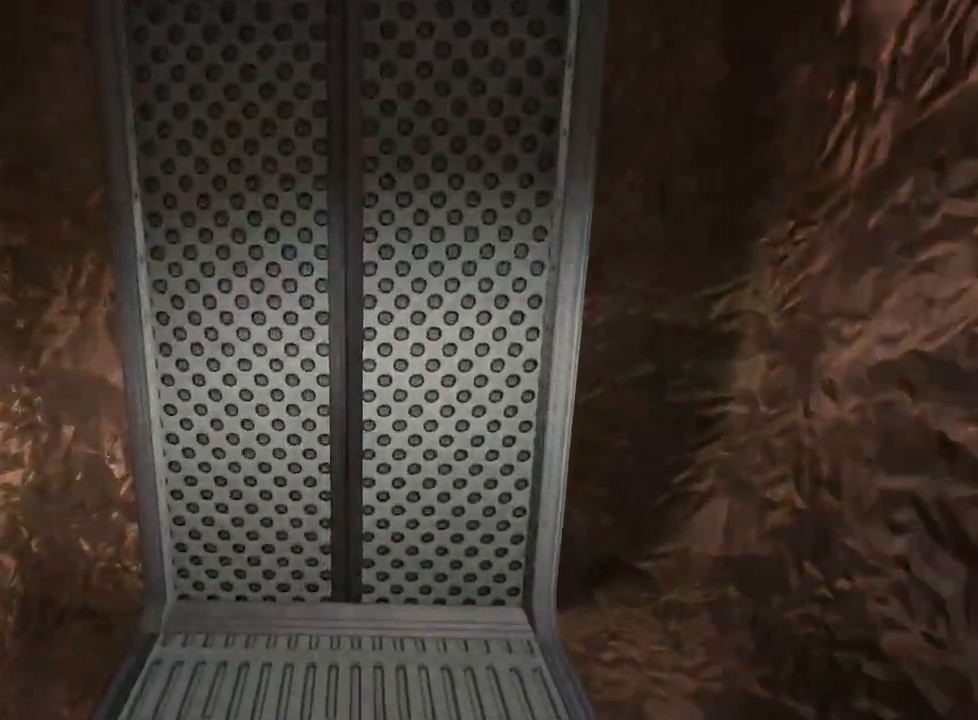
{"keys": ["shift", "w"], "mouse": [], "events": []}